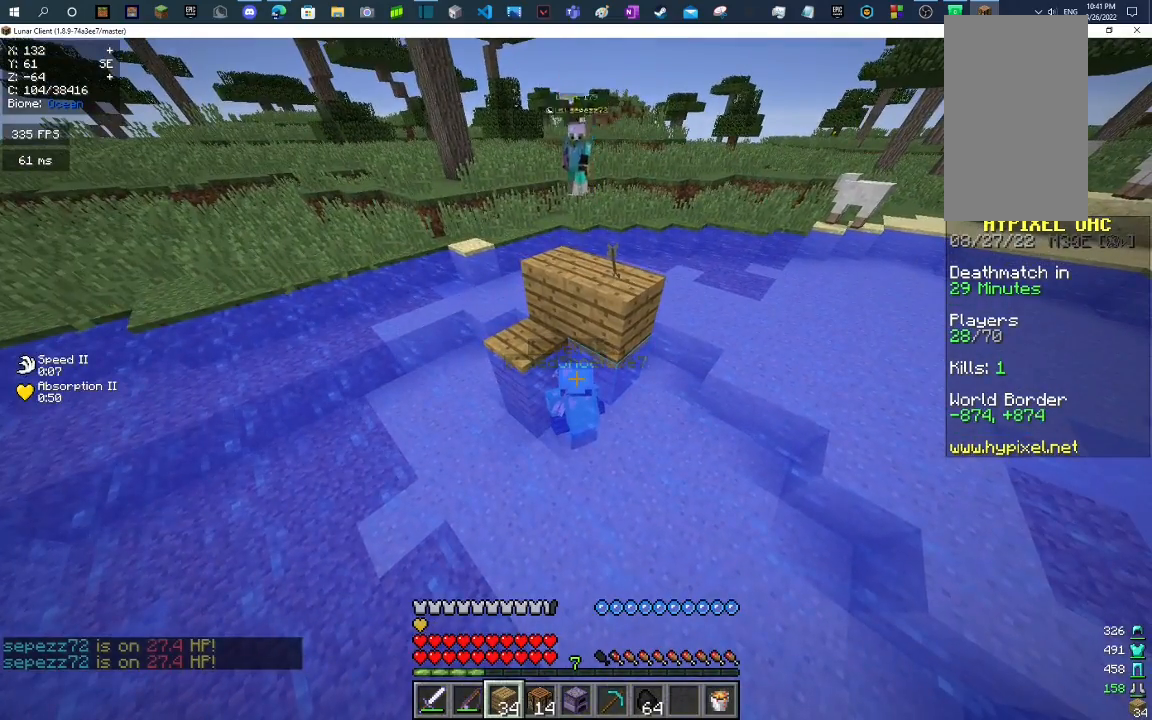
Gameplay with keyboard and mouse; each line is a JSON object with the keys and mouse buttons held at the frame after it. "events" lists presses ("down") and releases ("up") of "a", "d", "s", "space", "w", "mouse_left" and "mouse_right" between this image and that frame as [ms after this image, input, new state], when the widget could be followed in between. "mouse_left", "mouse_right" = the "left", "right" buttons of the "mouse" list. No other keys are recorded. Fast repeated clicks can show as one long hold. Mouse movement is not recorded.
{"keys": [], "mouse": [], "events": [[233, "w", "down"], [433, "w", "up"]]}
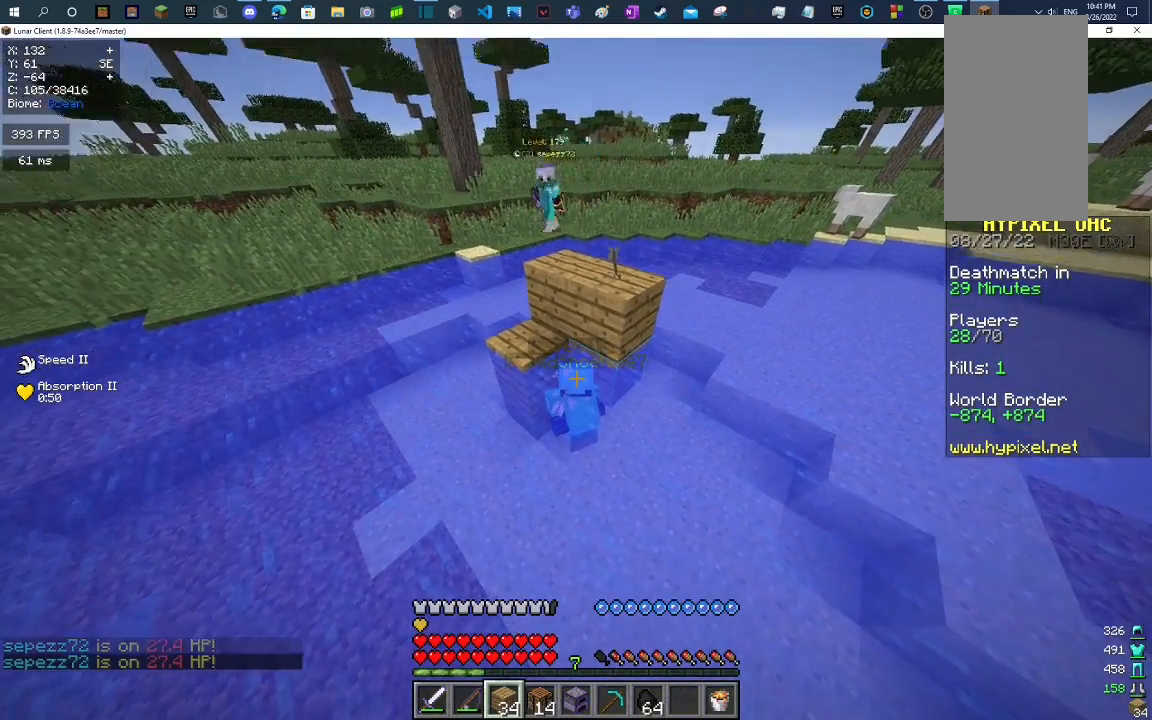
{"keys": [], "mouse": ["right"], "events": [[500, "mouse_right", "down"]]}
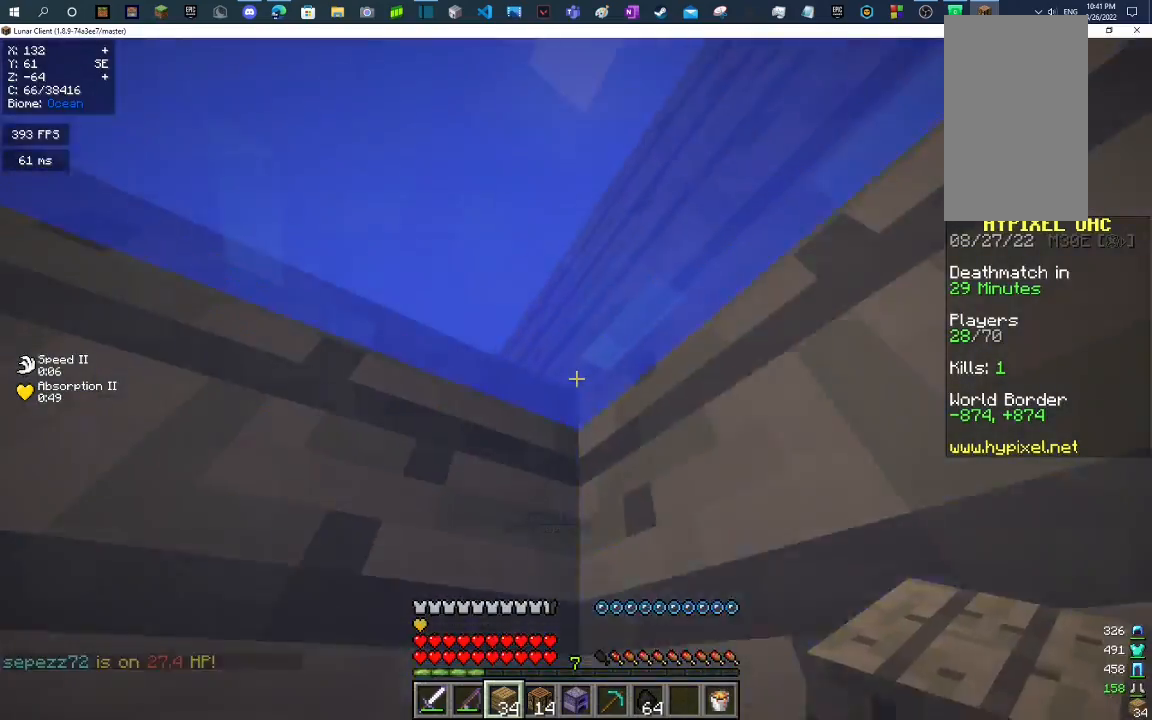
{"keys": [], "mouse": [], "events": [[133, "mouse_right", "up"]]}
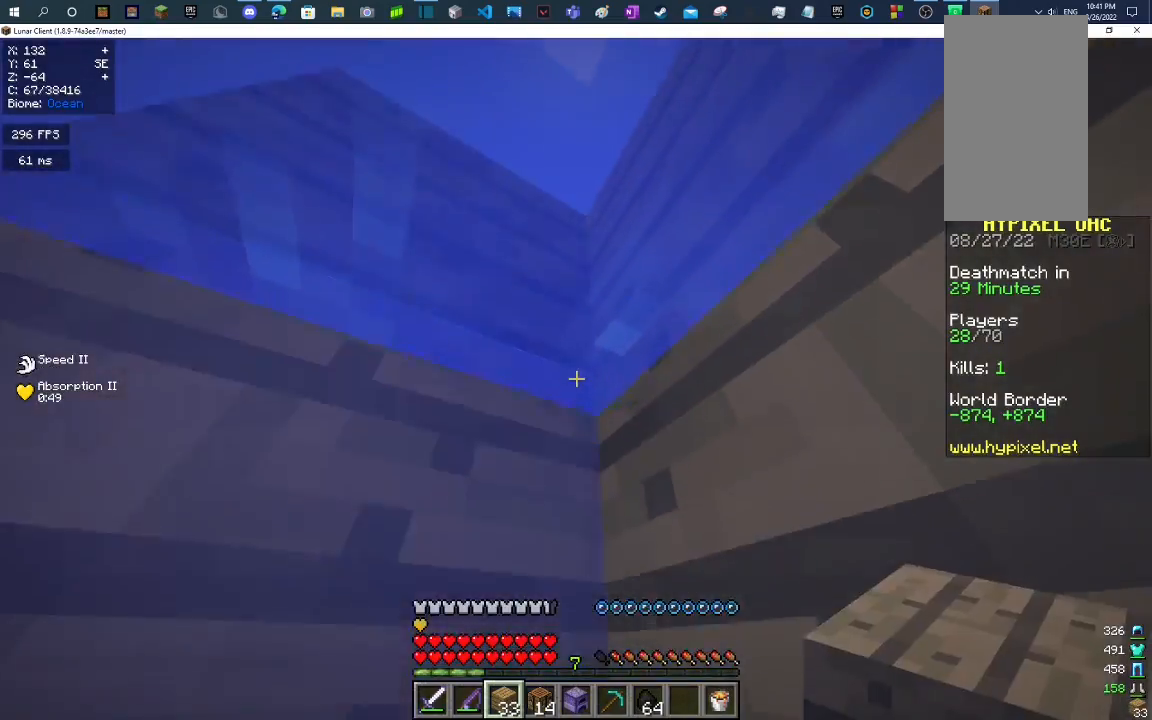
{"keys": ["space"], "mouse": [], "events": [[67, "space", "down"]]}
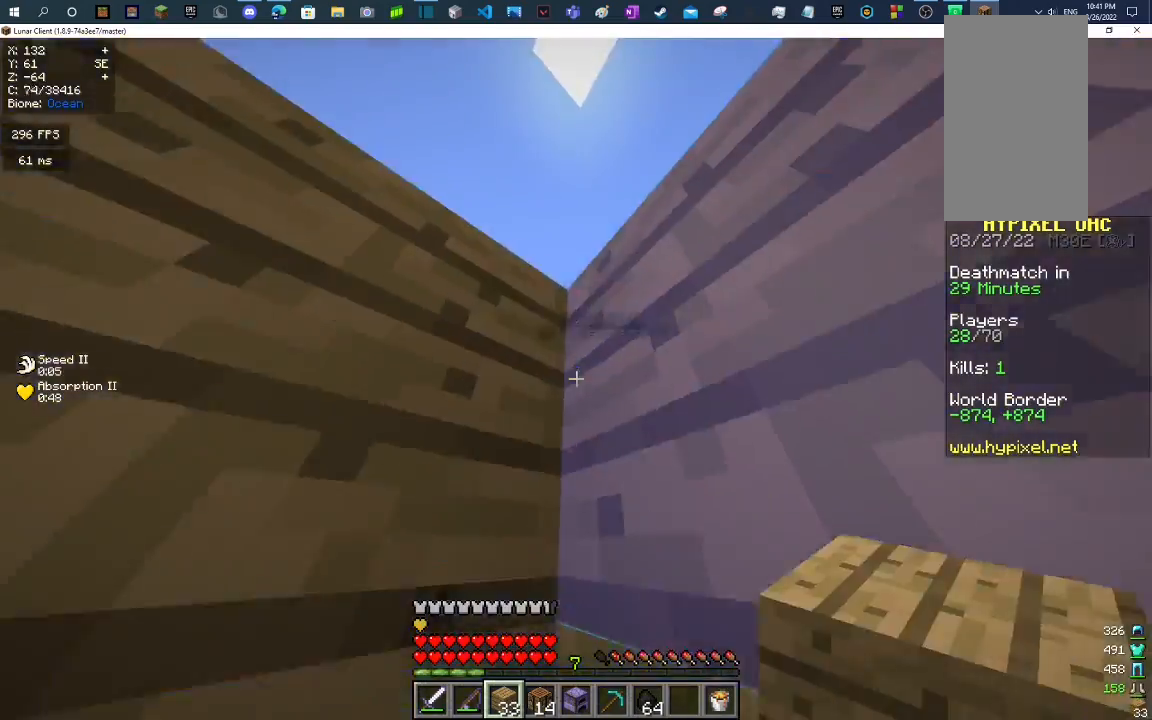
{"keys": ["space", "w"], "mouse": ["left"], "events": [[200, "w", "down"], [233, "mouse_left", "down"]]}
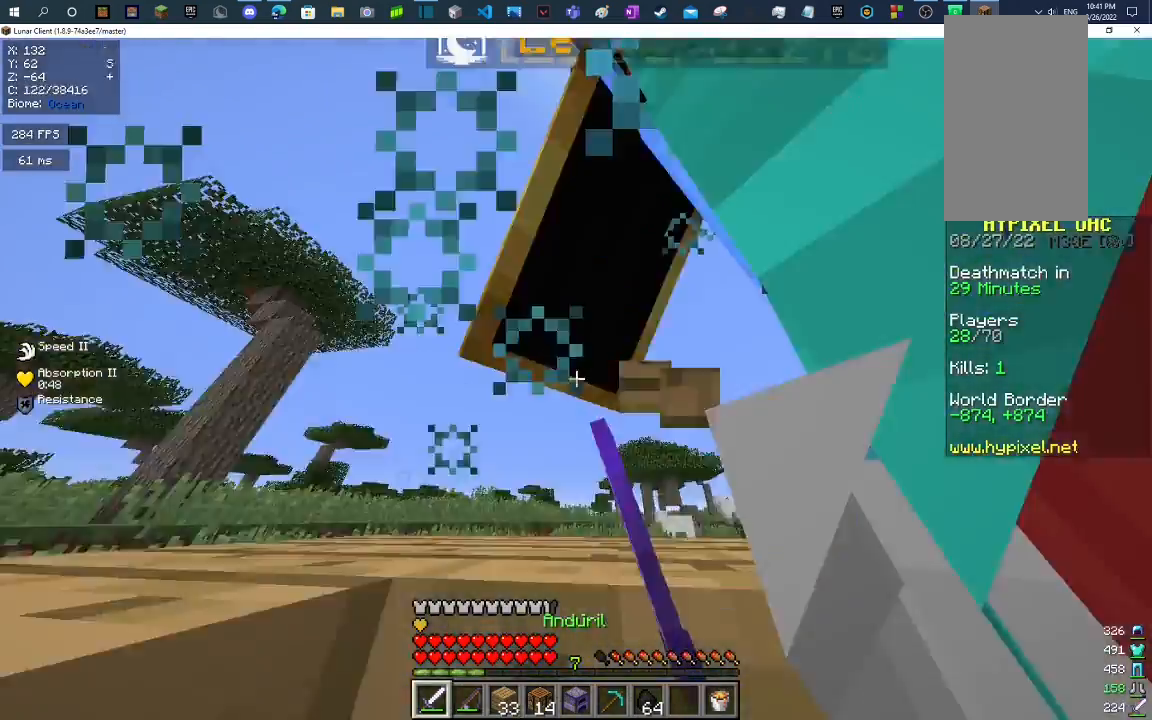
{"keys": ["w"], "mouse": ["left"], "events": [[67, "space", "up"], [200, "w", "up"], [467, "w", "down"]]}
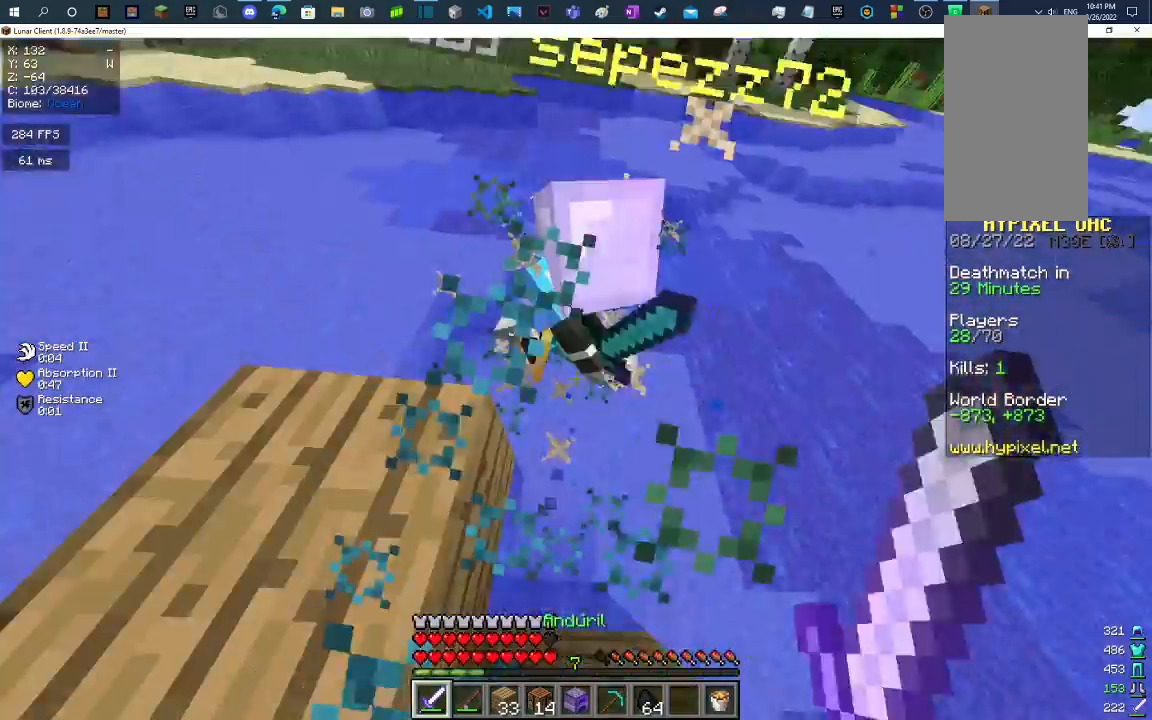
{"keys": ["space", "w"], "mouse": ["left"], "events": [[400, "space", "down"], [433, "mouse_left", "up"], [500, "mouse_left", "down"]]}
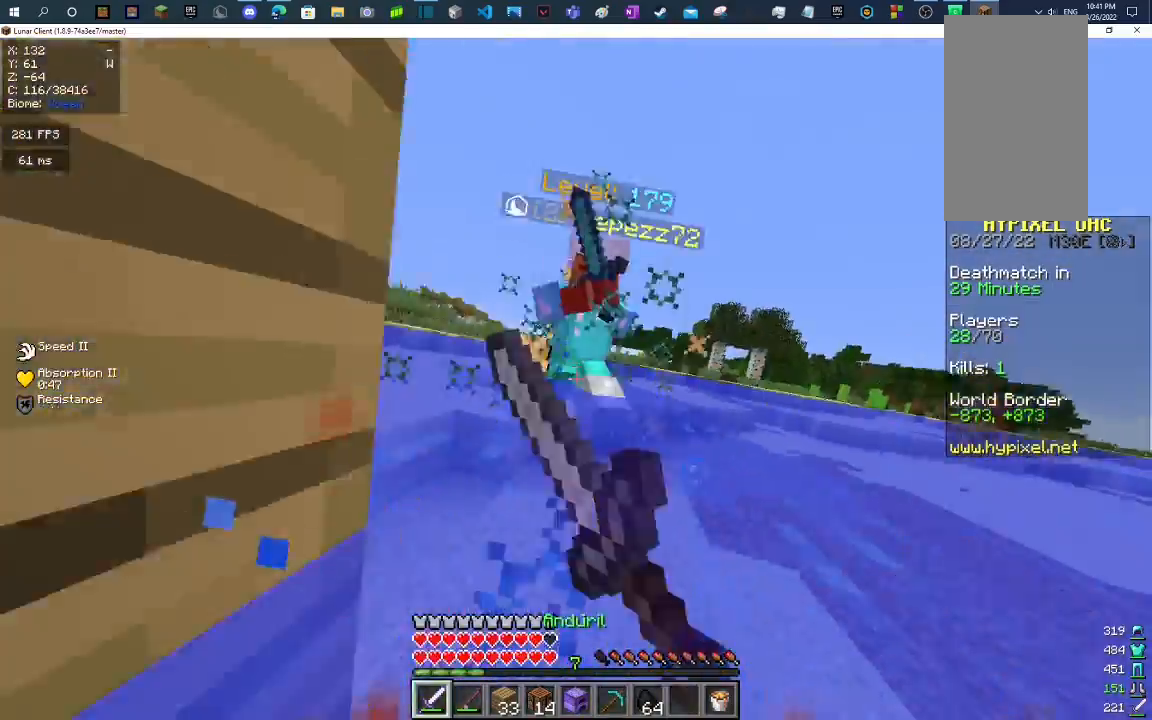
{"keys": ["space", "w"], "mouse": [], "events": [[367, "mouse_left", "up"]]}
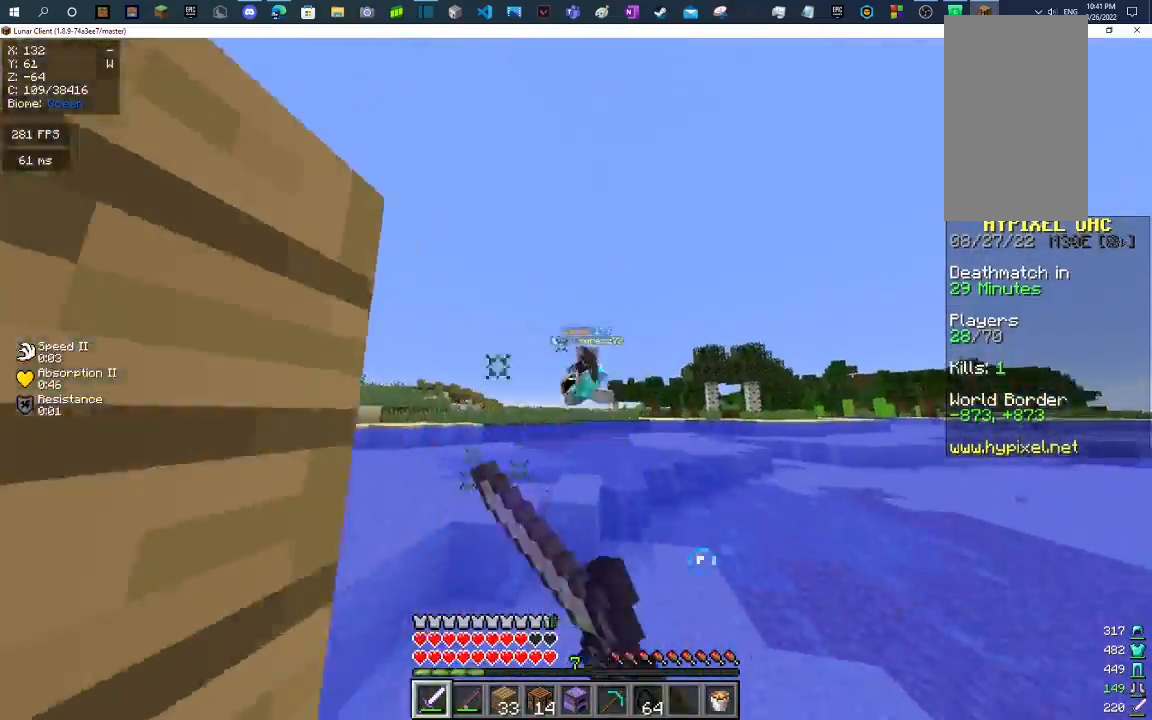
{"keys": ["d", "space"], "mouse": [], "events": [[67, "mouse_right", "down"], [167, "mouse_right", "up"], [267, "d", "down"], [400, "w", "up"]]}
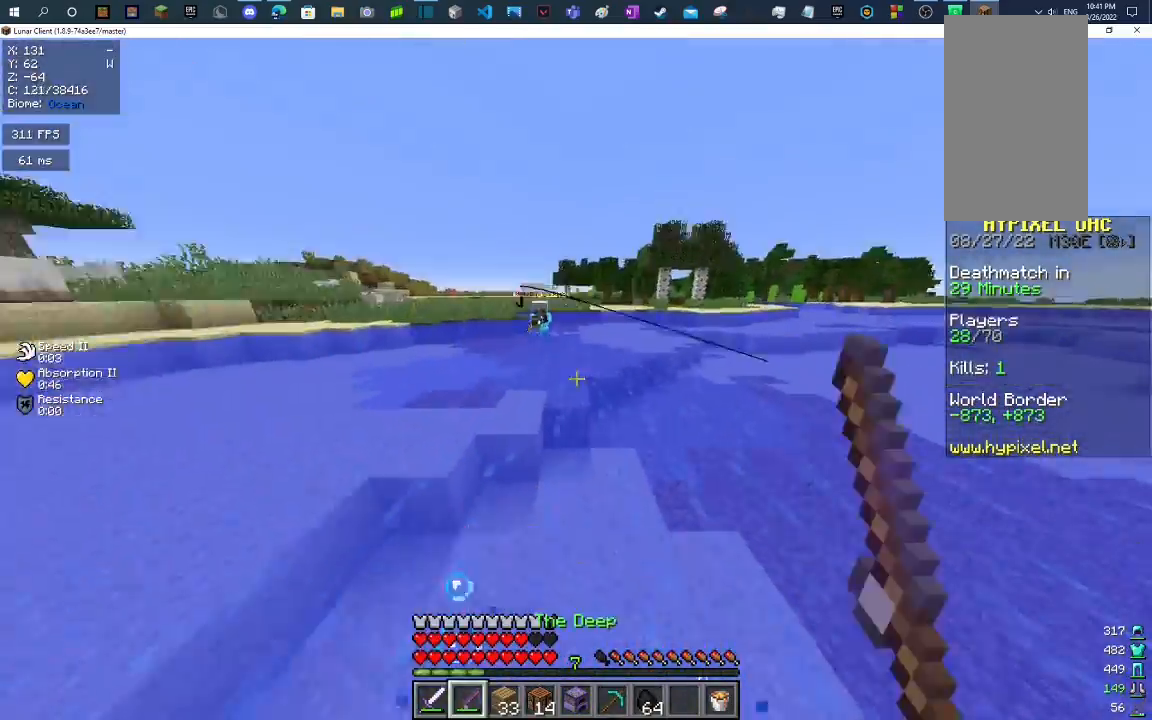
{"keys": ["d"], "mouse": ["right"], "events": [[100, "mouse_right", "down"], [200, "space", "up"], [333, "mouse_right", "up"], [400, "mouse_right", "down"]]}
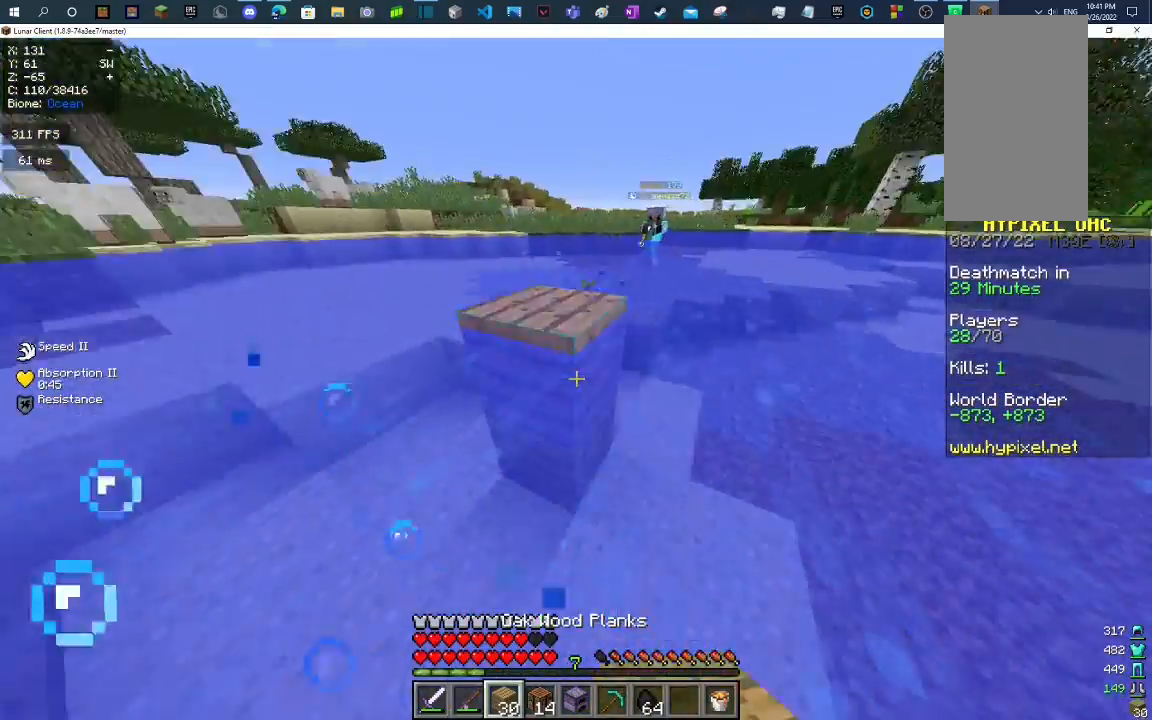
{"keys": ["w"], "mouse": ["right"], "events": [[200, "d", "up"], [267, "mouse_right", "up"], [400, "mouse_right", "down"], [467, "w", "down"]]}
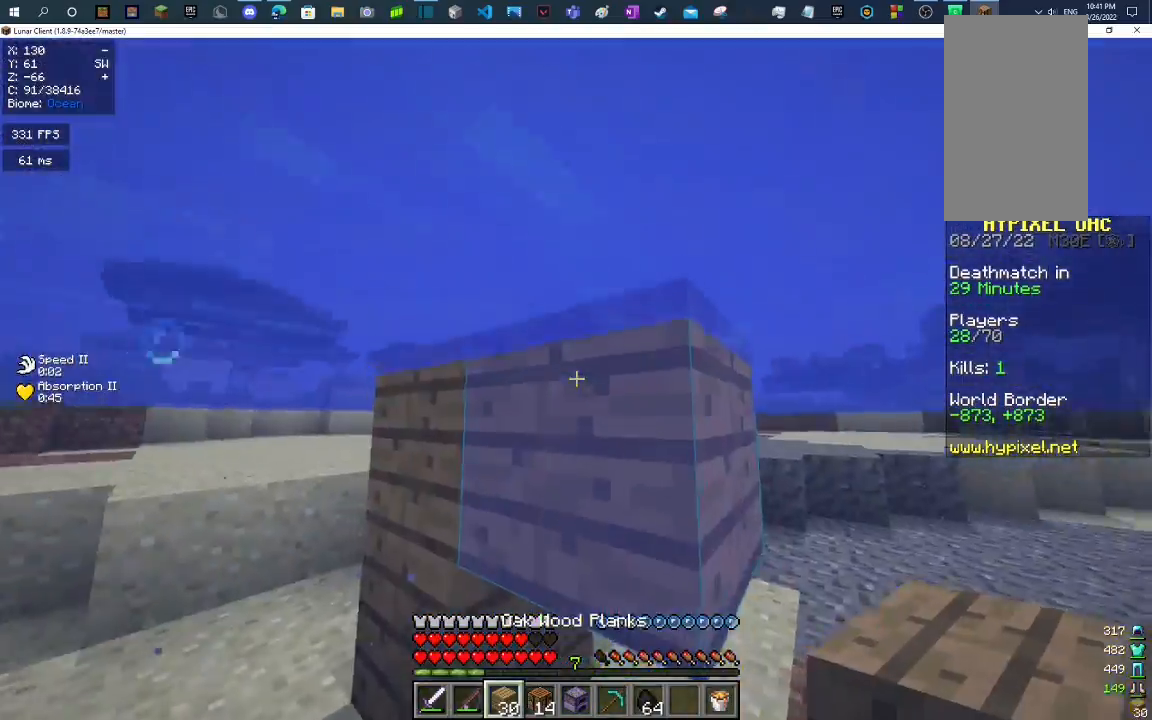
{"keys": ["a", "w"], "mouse": [], "events": [[33, "mouse_right", "up"], [200, "a", "down"]]}
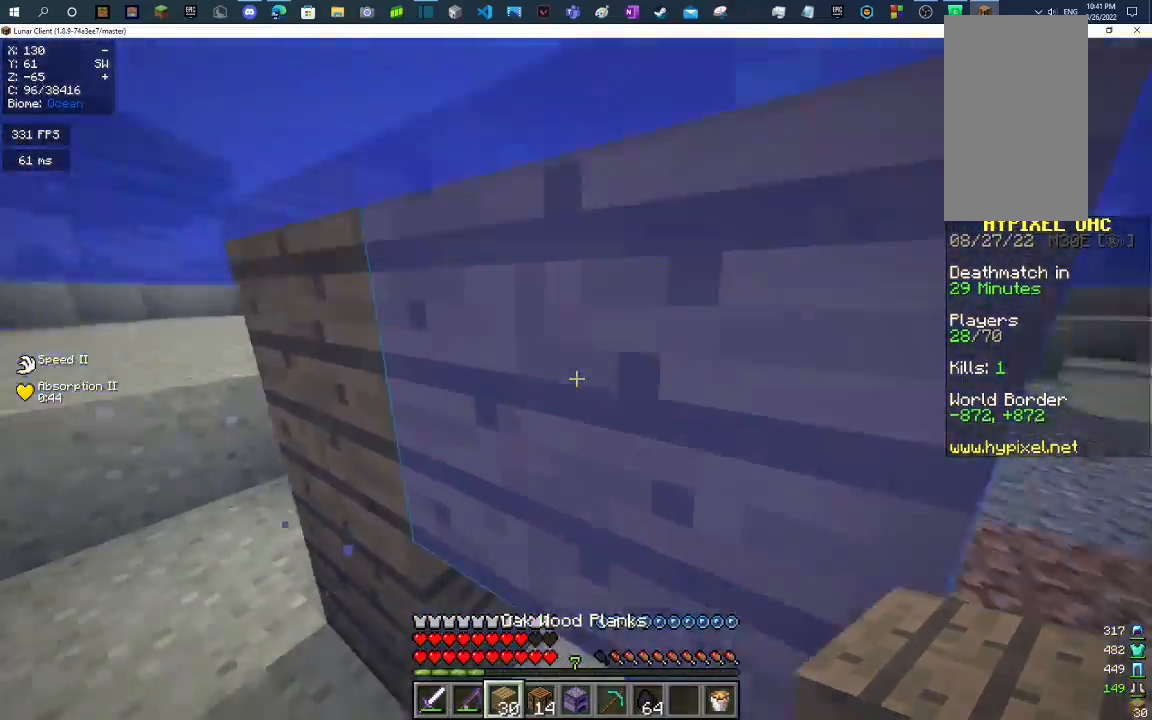
{"keys": ["a", "space"], "mouse": ["right"], "events": [[33, "space", "down"], [33, "w", "up"], [467, "mouse_right", "down"]]}
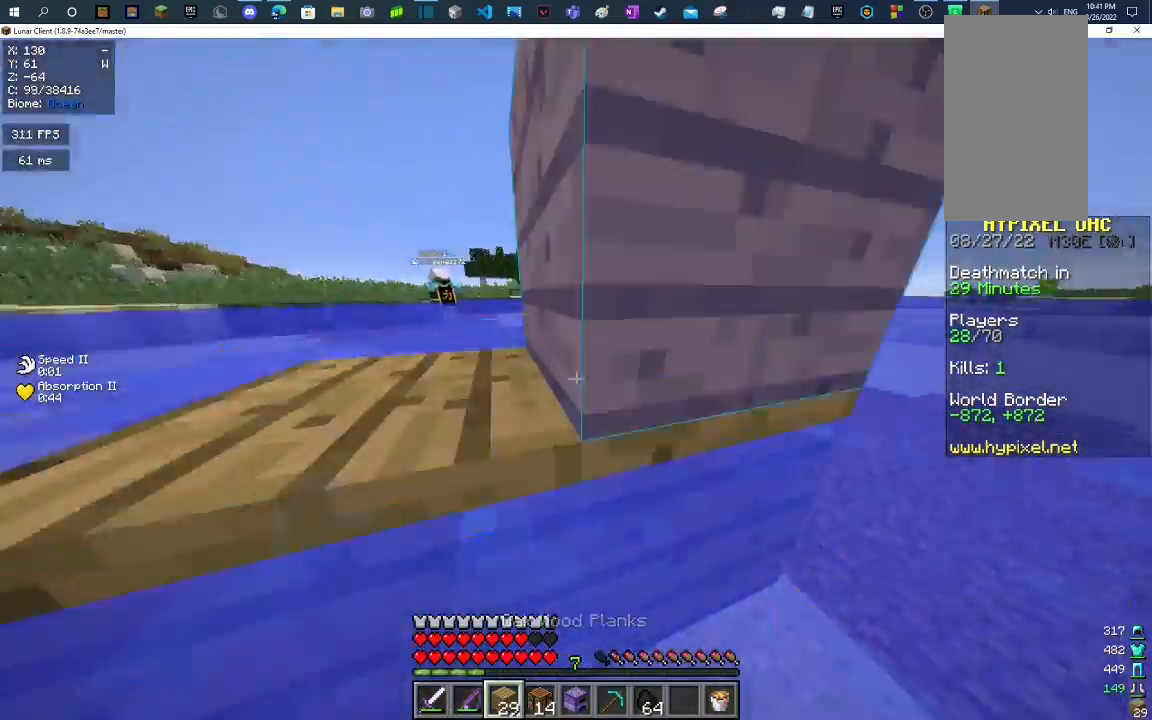
{"keys": ["d"], "mouse": [], "events": [[67, "a", "up"], [133, "space", "up"], [200, "mouse_right", "up"], [233, "d", "down"]]}
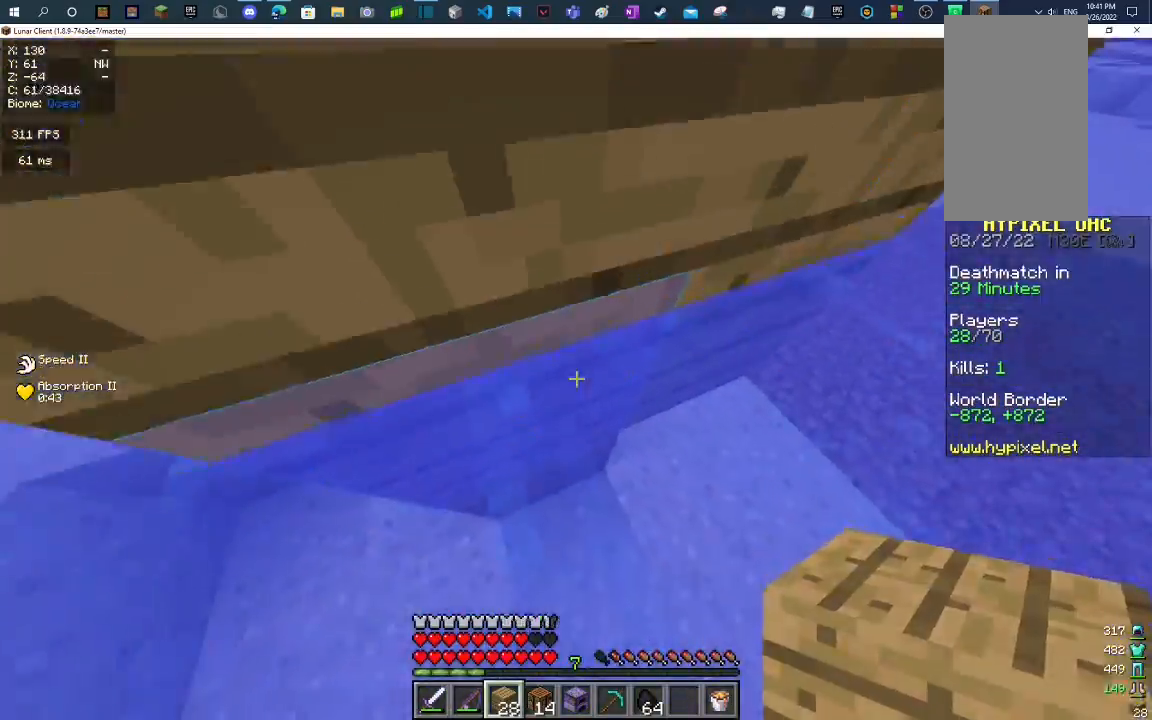
{"keys": [], "mouse": [], "events": [[33, "d", "up"], [300, "mouse_right", "down"], [433, "mouse_right", "up"]]}
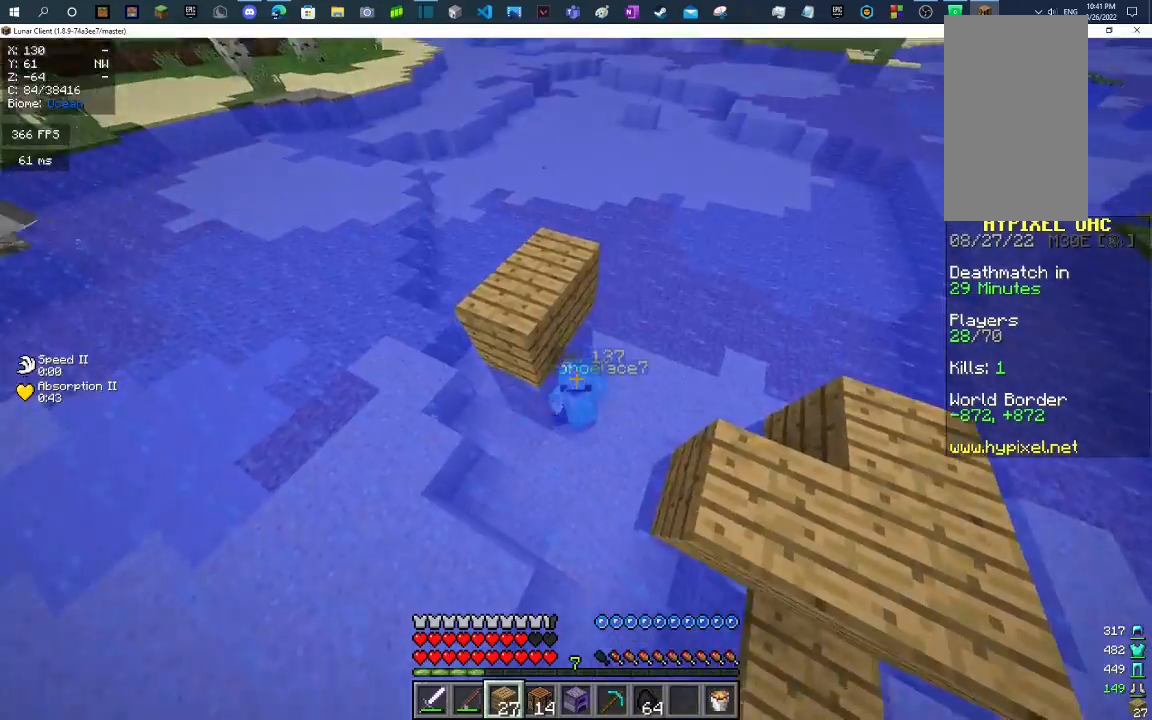
{"keys": [], "mouse": [], "events": [[267, "w", "down"], [433, "w", "up"]]}
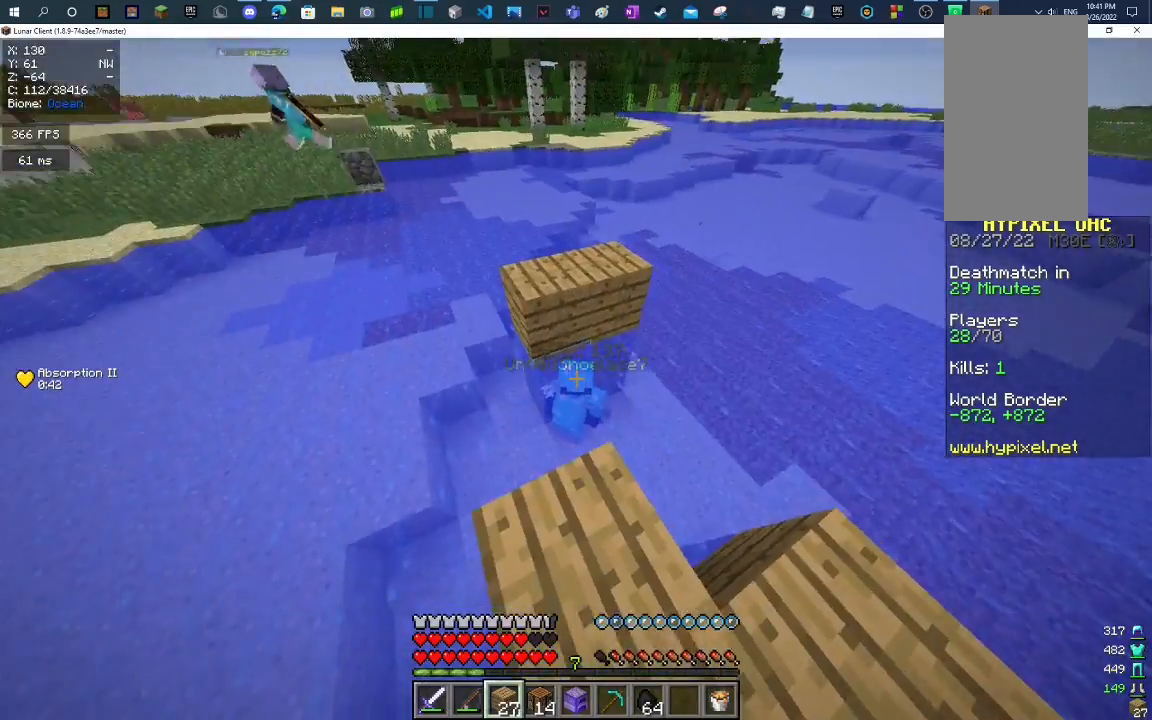
{"keys": ["w"], "mouse": [], "events": [[333, "w", "down"]]}
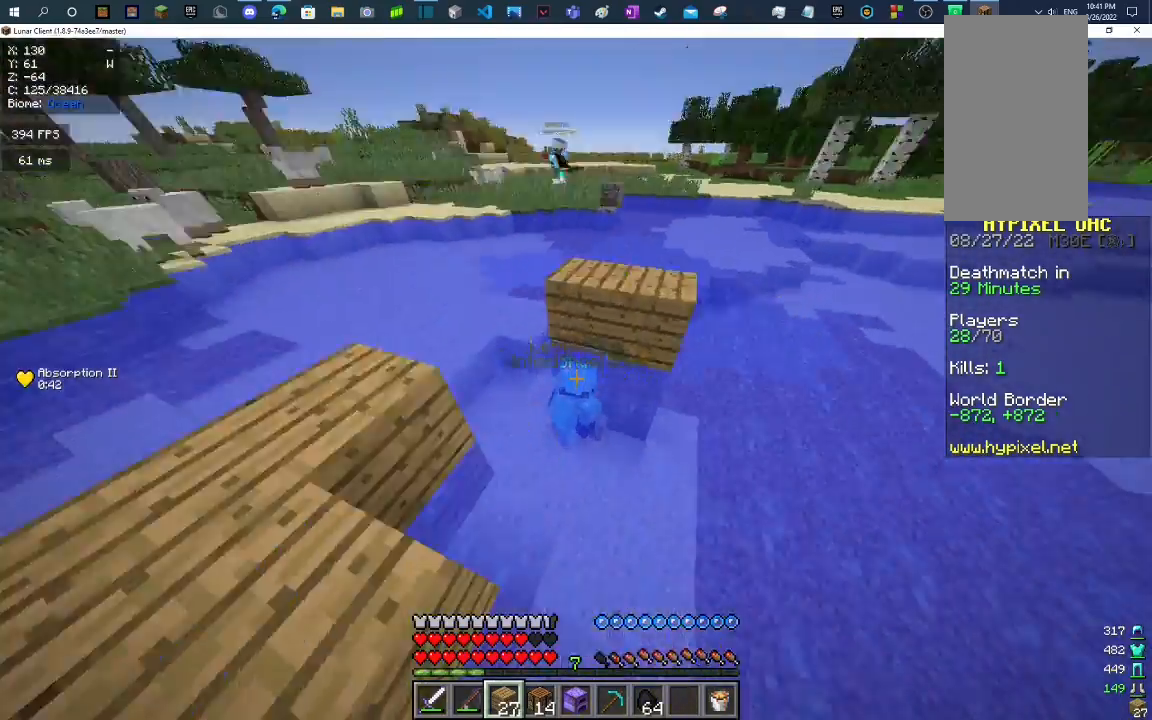
{"keys": ["a", "space", "w"], "mouse": [], "events": [[367, "a", "down"], [367, "space", "down"]]}
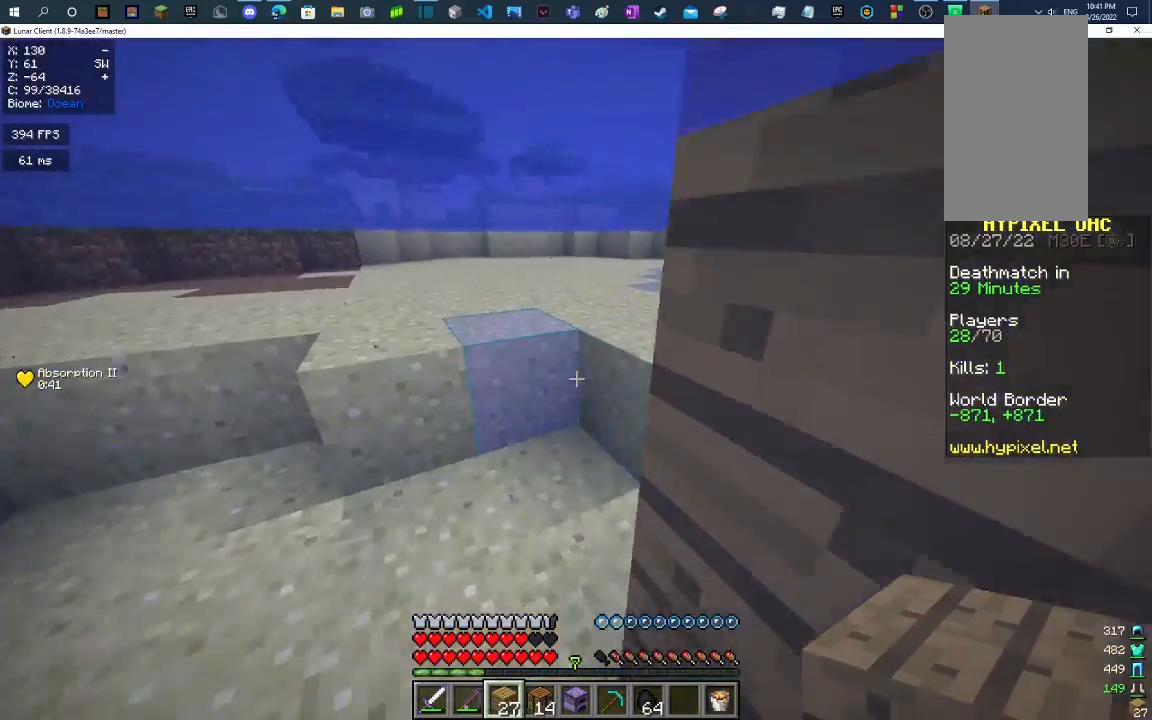
{"keys": ["w"], "mouse": [], "events": [[67, "space", "up"], [300, "mouse_right", "down"], [333, "a", "up"], [467, "mouse_right", "up"]]}
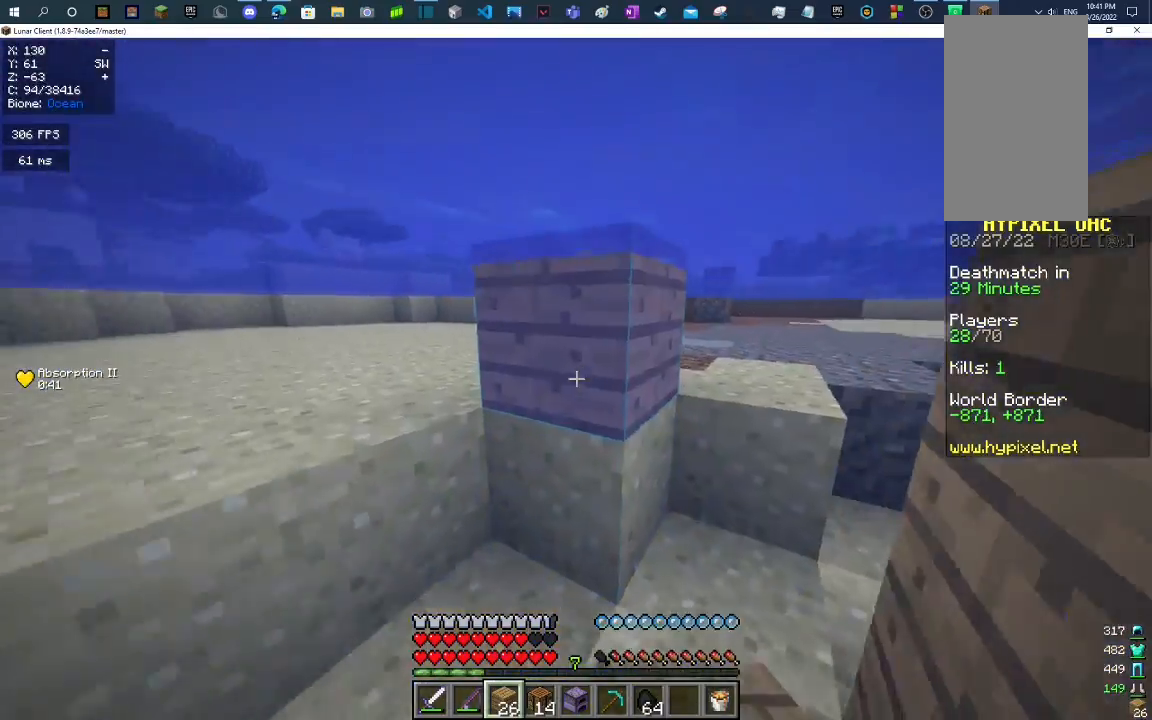
{"keys": ["a", "w"], "mouse": [], "events": [[333, "a", "down"]]}
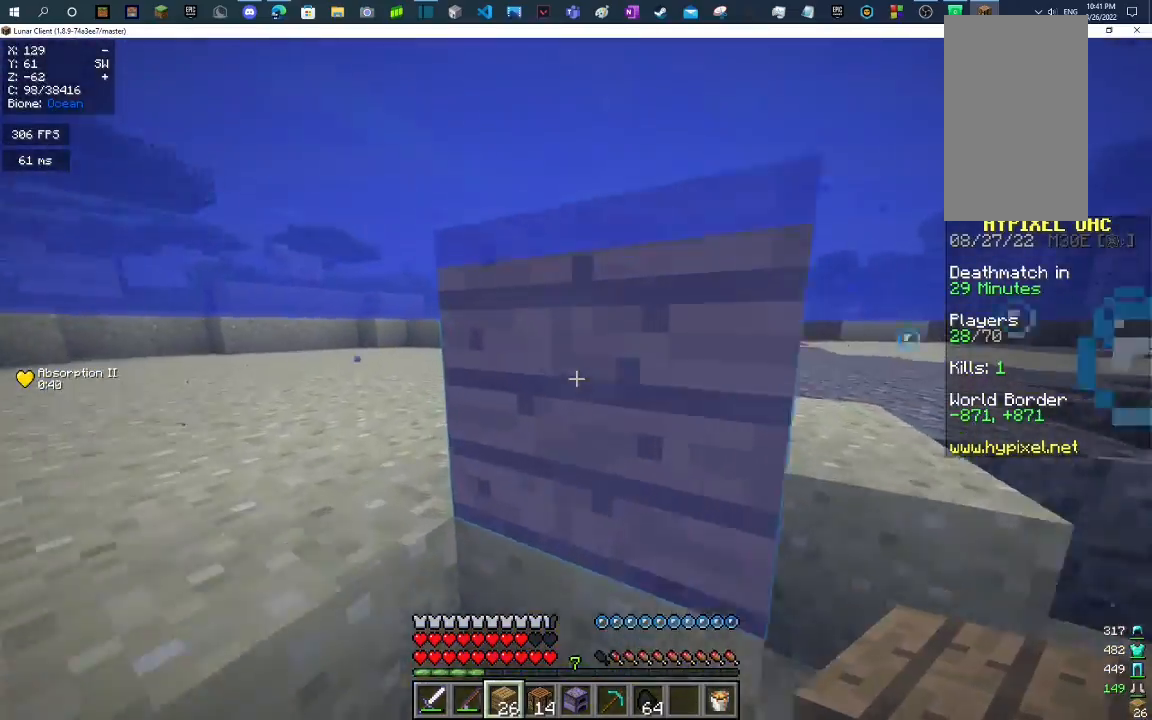
{"keys": [], "mouse": [], "events": [[100, "a", "up"], [267, "w", "up"]]}
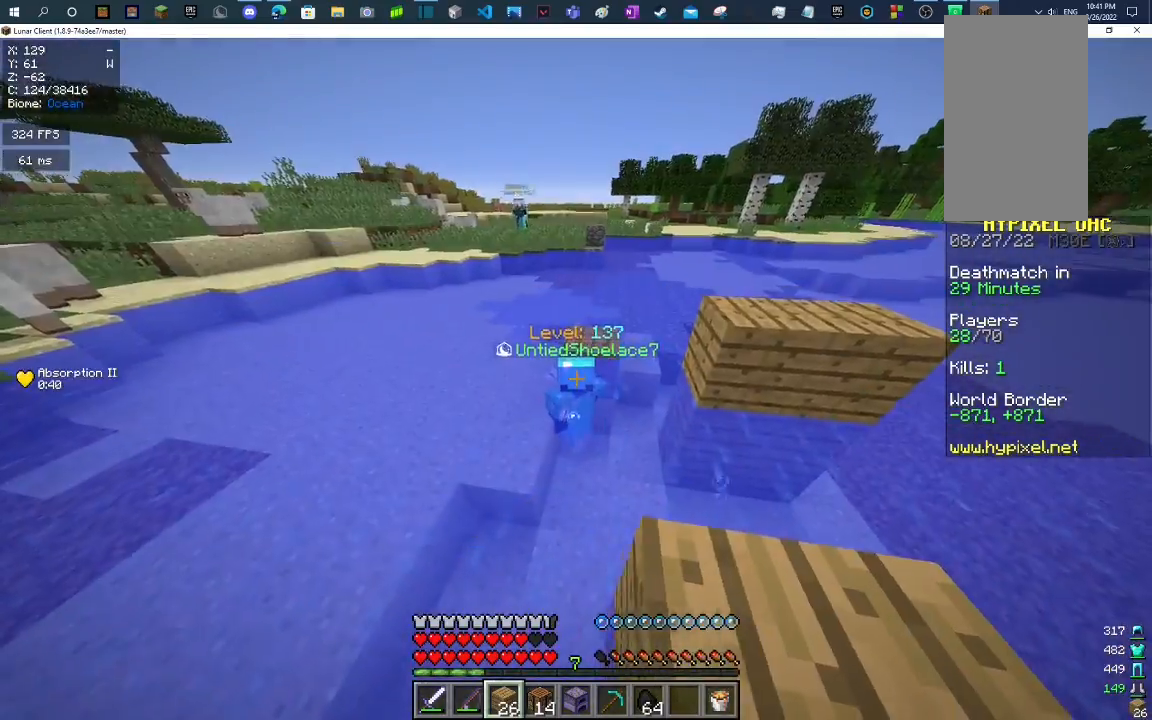
{"keys": ["d"], "mouse": [], "events": [[467, "d", "down"]]}
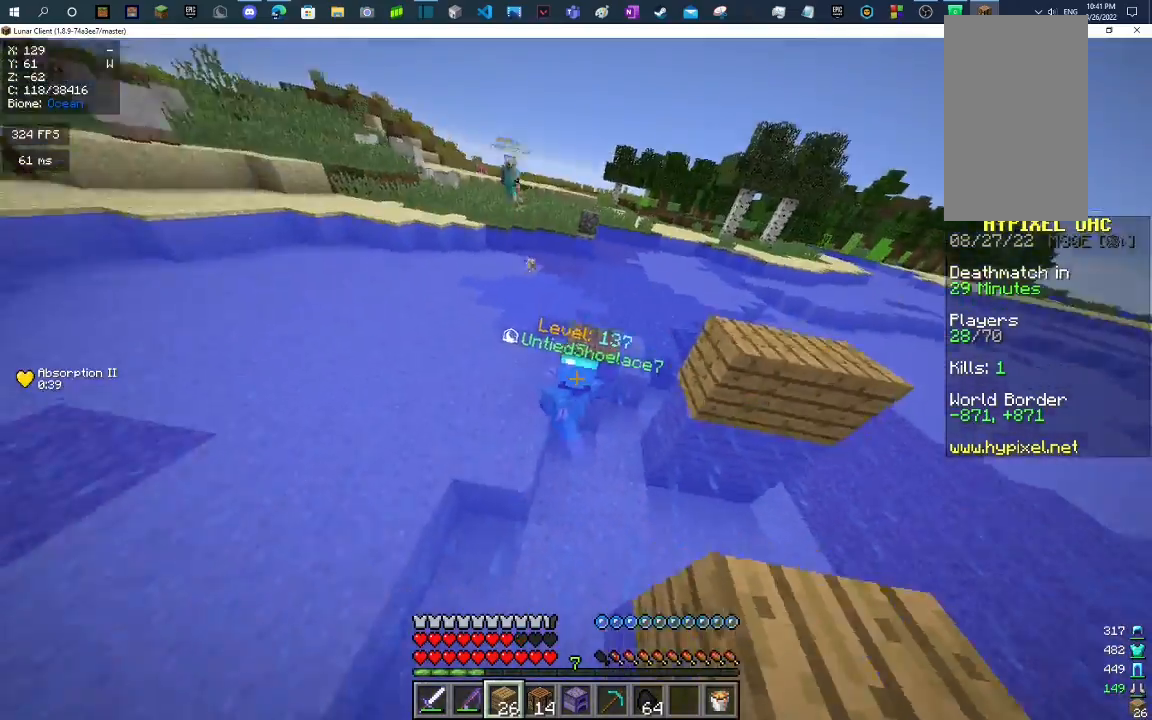
{"keys": ["d", "space", "w"], "mouse": [], "events": [[67, "d", "up"], [300, "w", "down"], [333, "space", "down"], [467, "d", "down"]]}
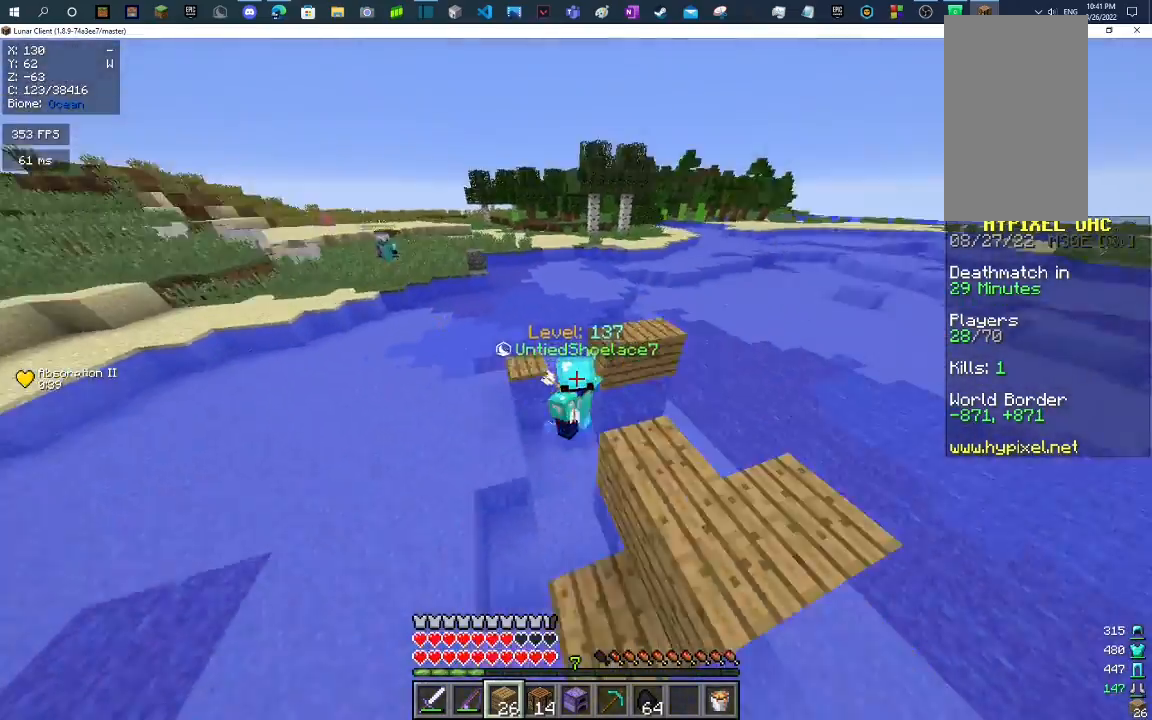
{"keys": ["d", "w"], "mouse": [], "events": [[233, "space", "up"]]}
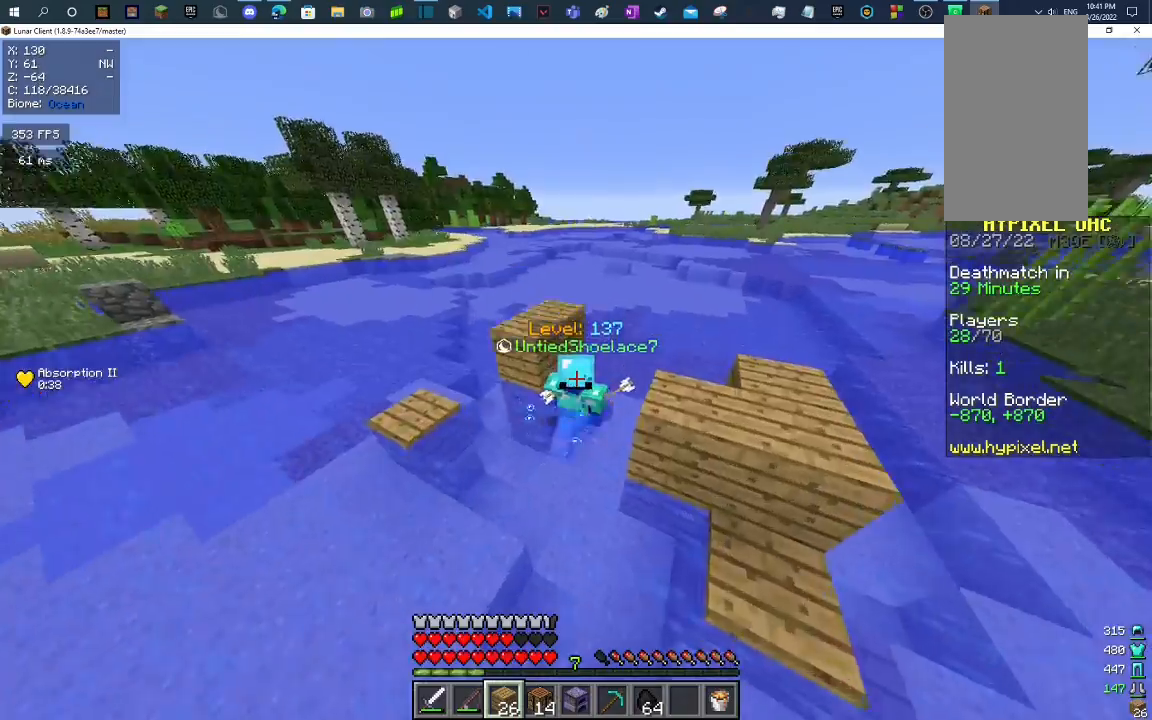
{"keys": ["d", "space", "w"], "mouse": [], "events": [[367, "space", "down"]]}
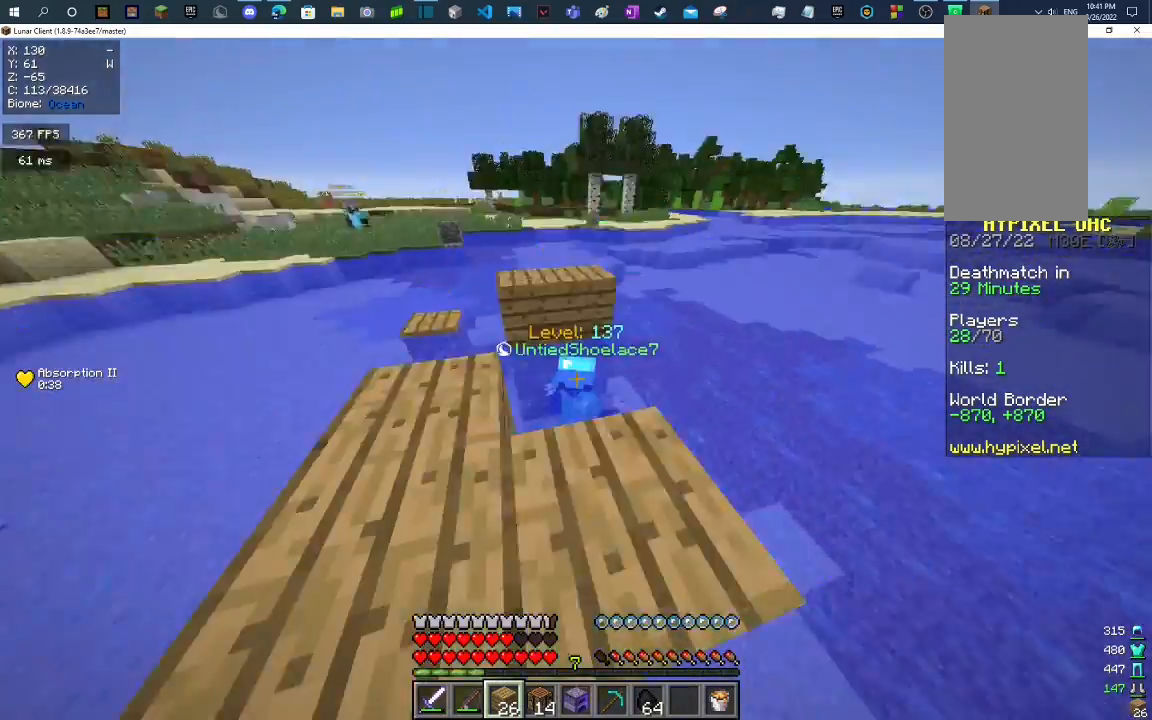
{"keys": ["space", "w"], "mouse": [], "events": [[33, "d", "up"], [33, "w", "up"], [500, "w", "down"]]}
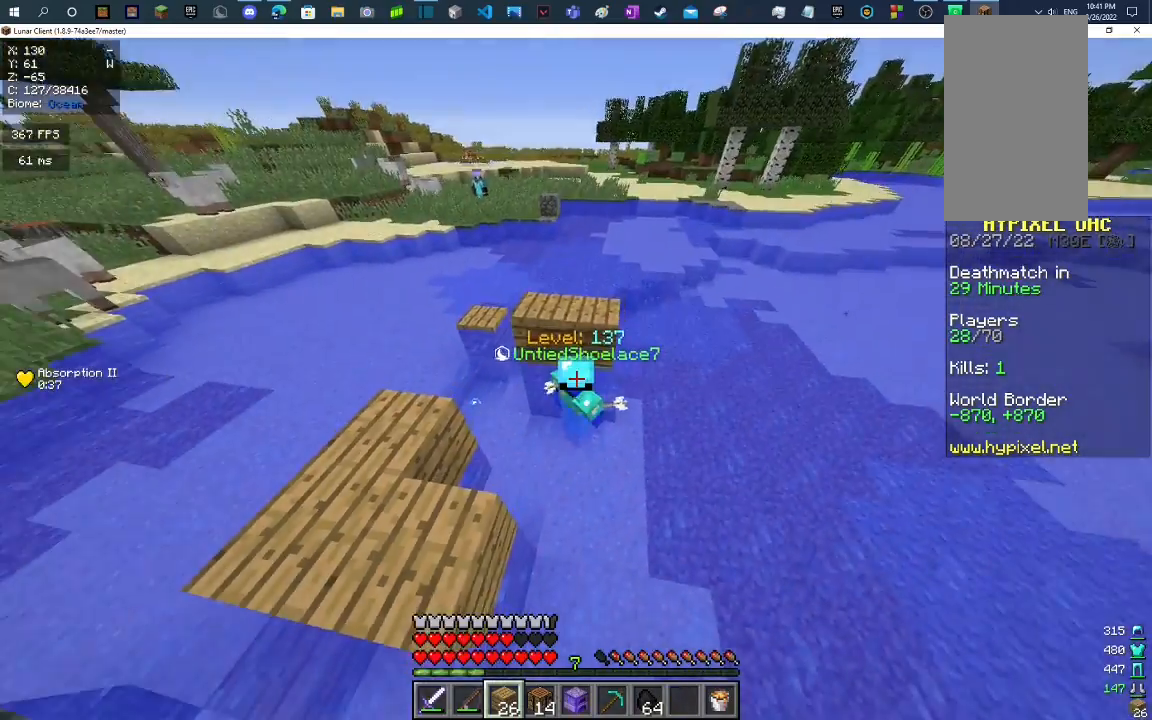
{"keys": ["space"], "mouse": [], "events": [[67, "space", "up"], [200, "w", "up"], [333, "space", "down"]]}
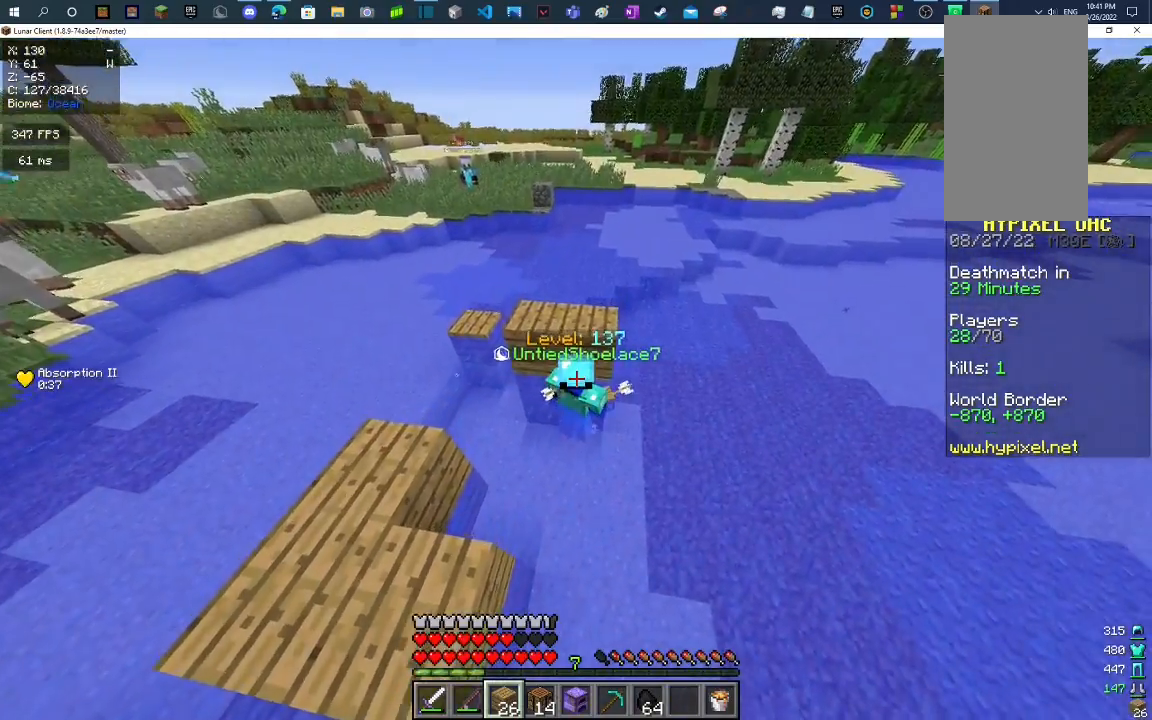
{"keys": ["space"], "mouse": [], "events": [[33, "space", "up"], [400, "space", "down"]]}
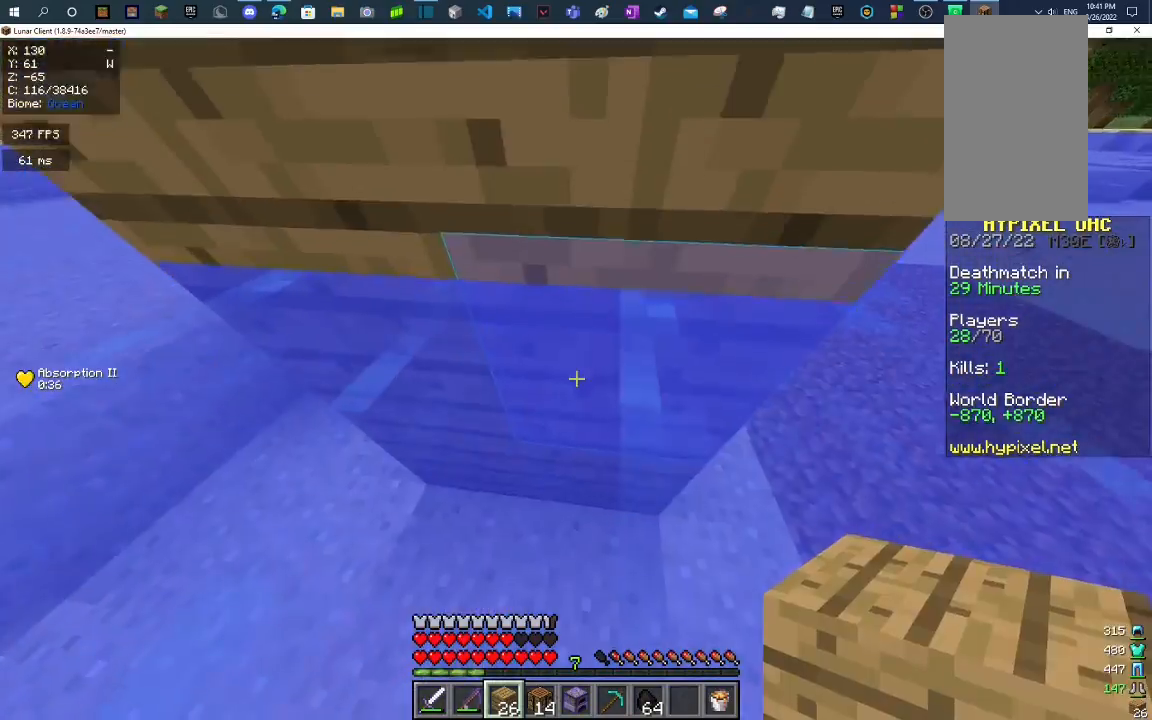
{"keys": ["space"], "mouse": [], "events": []}
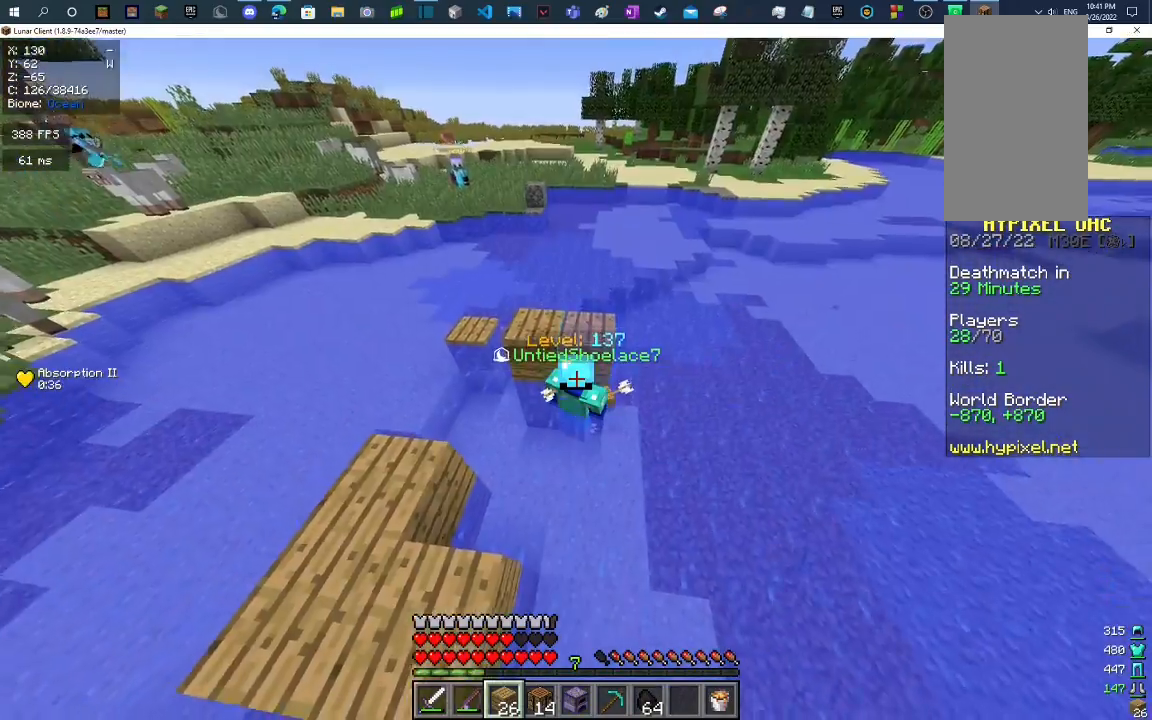
{"keys": ["space"], "mouse": [], "events": [[100, "space", "up"], [267, "space", "down"]]}
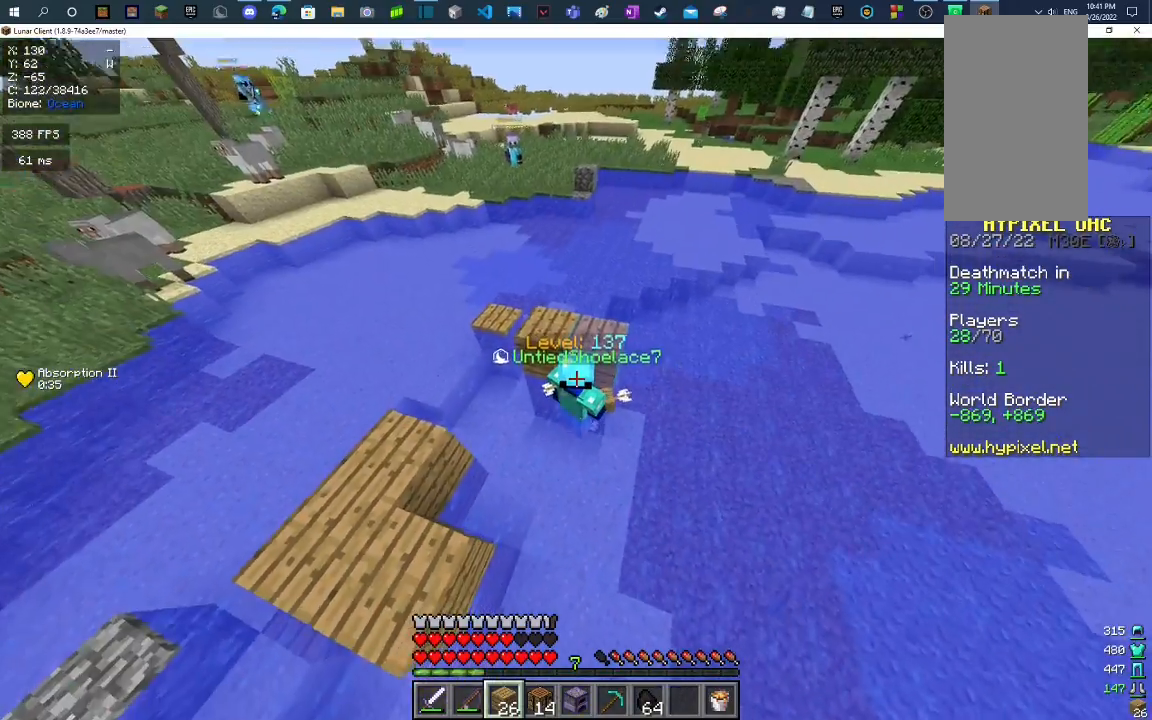
{"keys": ["space"], "mouse": [], "events": [[133, "space", "up"], [333, "space", "down"]]}